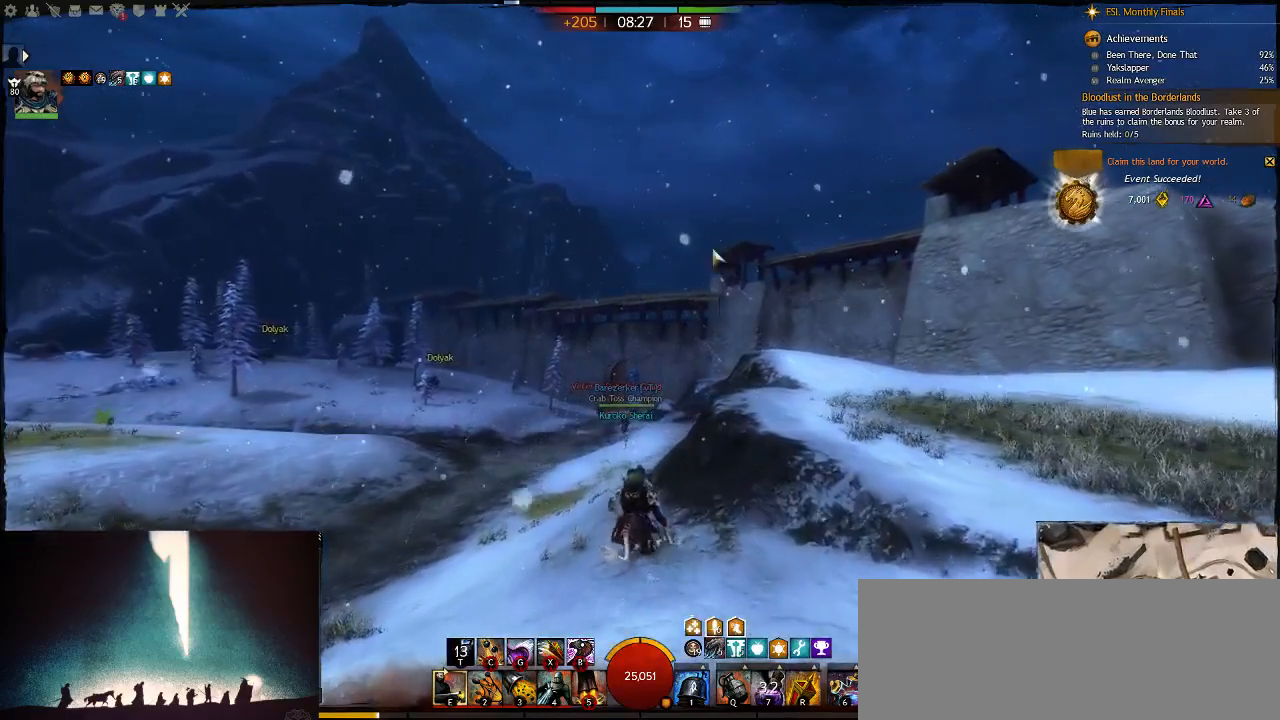
Gameplay with keyboard; each line is a JSON object with the keys held at the frame after it. "events" lists presses ("down") and releases ("up") of ".", "/", "0", "1", "2", "3", "4", "5", "6", "7", "8", "9", "a", "alt_l", "alt_r", "b", "backslash", "backspace", "c", "caps_lock", "comma", "ctrl_l", "ctrl_r", "d", "down", "e", "equals", "escape", "f", "f1", "f10", "f11", "f12", "f2", "f3", "f4", "f5", "f6", "f7", "f8", "f9", "g", "h", "i", "j", "k", "l", "lbracket", "left", "m", "minus", "n", "num0", "num1", "num2", "num3", "num4", "num5", "num6", "num7", "num8", "num9", "o", "p", "q", "quote", "r", "rbracket", "return", "right", "s", "semicolon", "shift_l", "shift_r", "space", "super", "t", "tab", "tilde", "u", "up", "v", "w", "x", "y" and "z" between this image and that frame as [ms after this image, input, new state], when the widget could be followed in between. No other keys are recorded. Mouse input is not recorded.
{"keys": ["space", "v"], "events": [[417, "space", "down"], [417, "v", "down"]]}
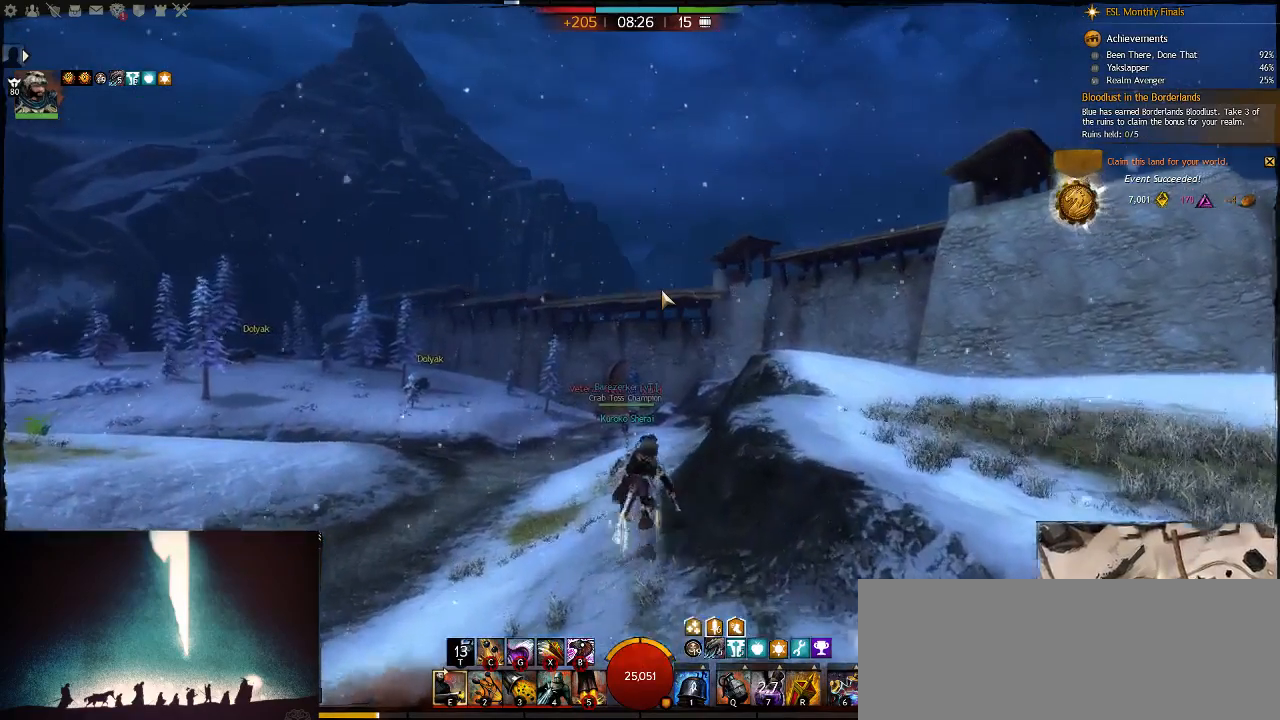
{"keys": [], "events": [[133, "space", "up"], [133, "v", "up"]]}
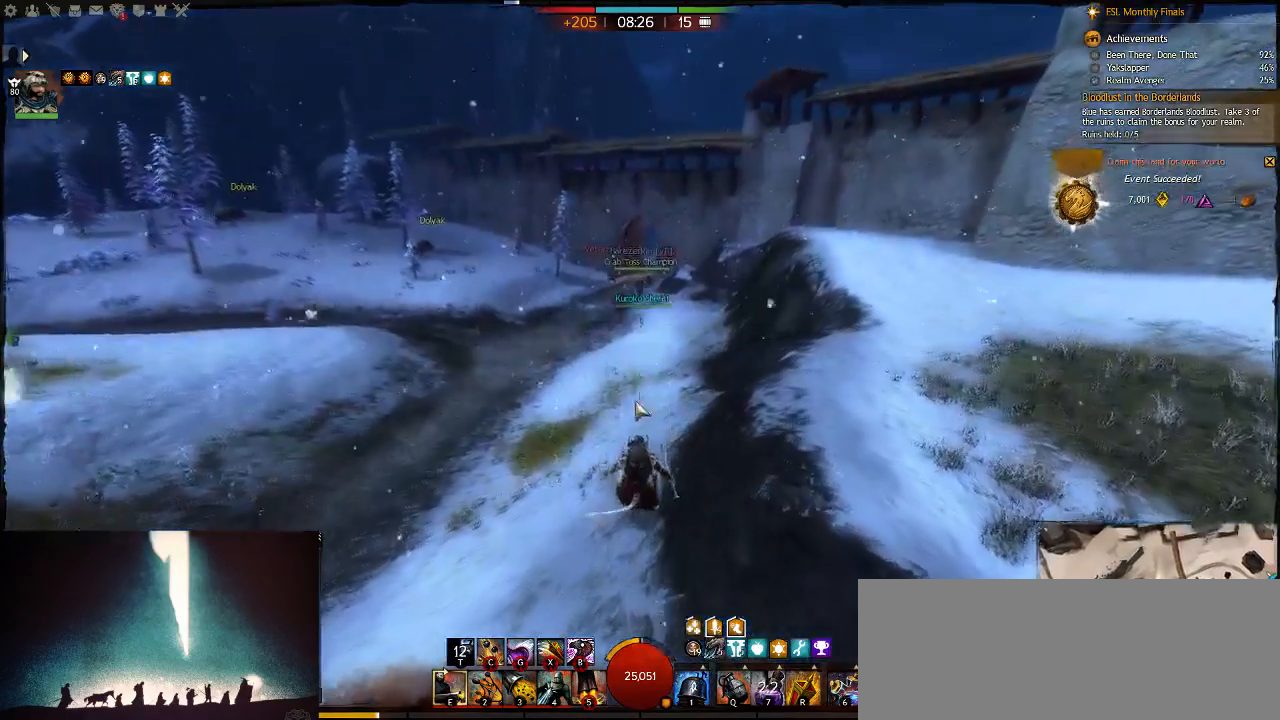
{"keys": [], "events": []}
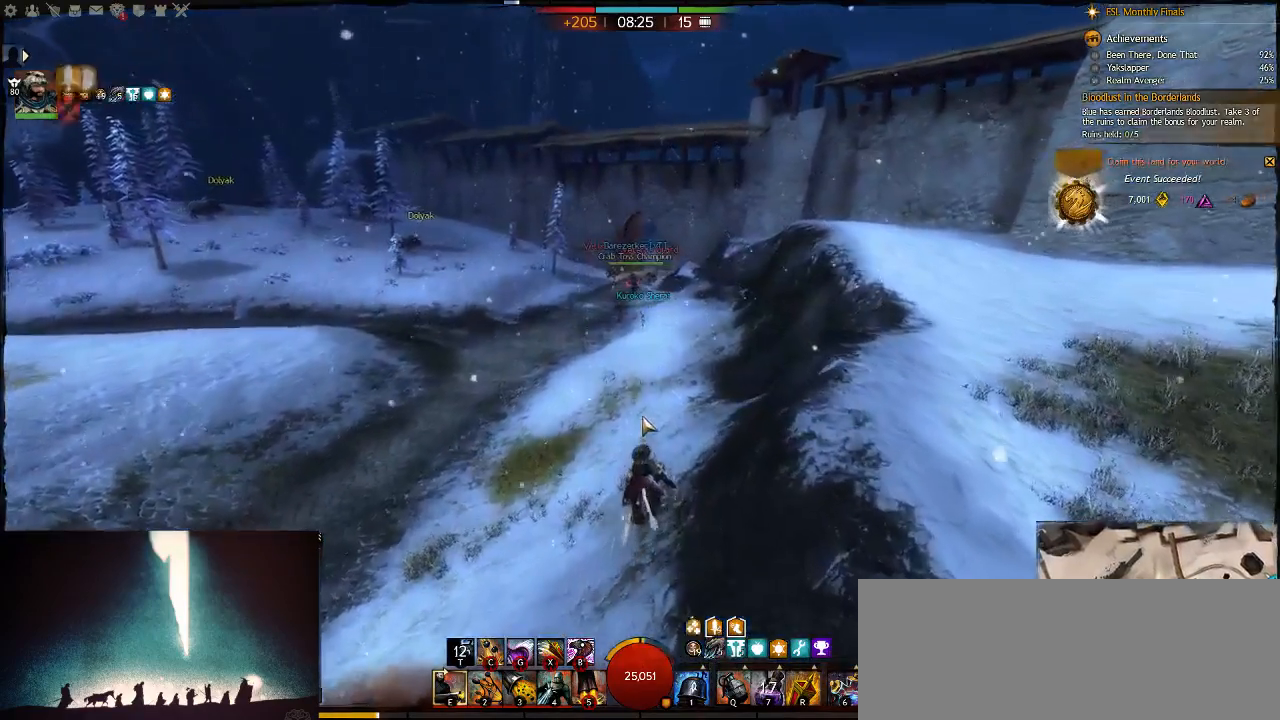
{"keys": [], "events": []}
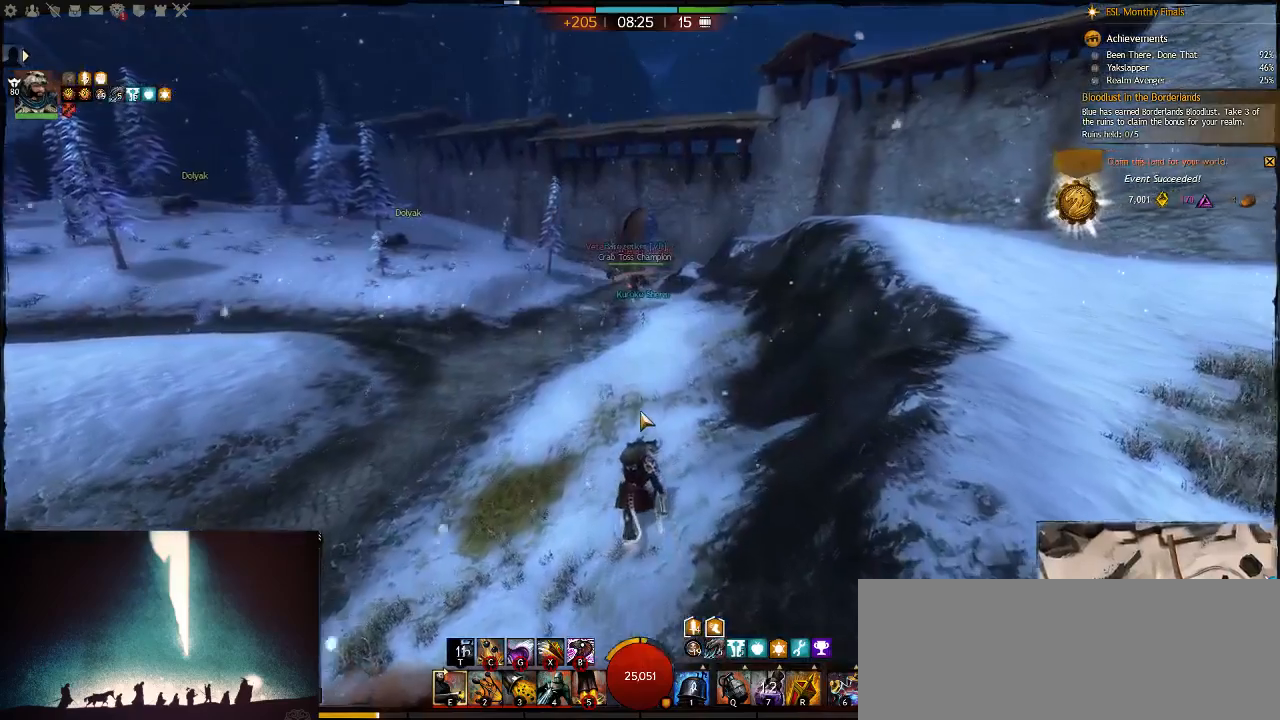
{"keys": ["space"], "events": [[267, "g", "down"], [367, "space", "down"], [433, "g", "up"]]}
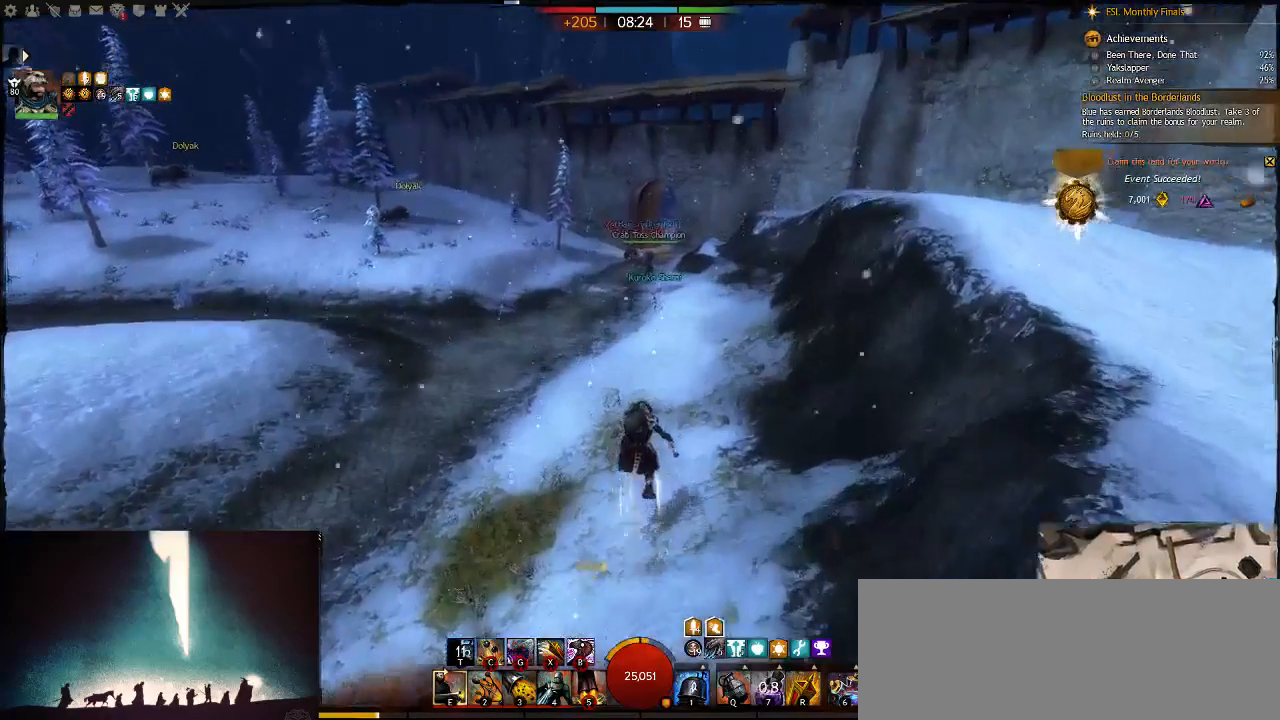
{"keys": ["w"], "events": [[67, "space", "up"], [433, "w", "down"]]}
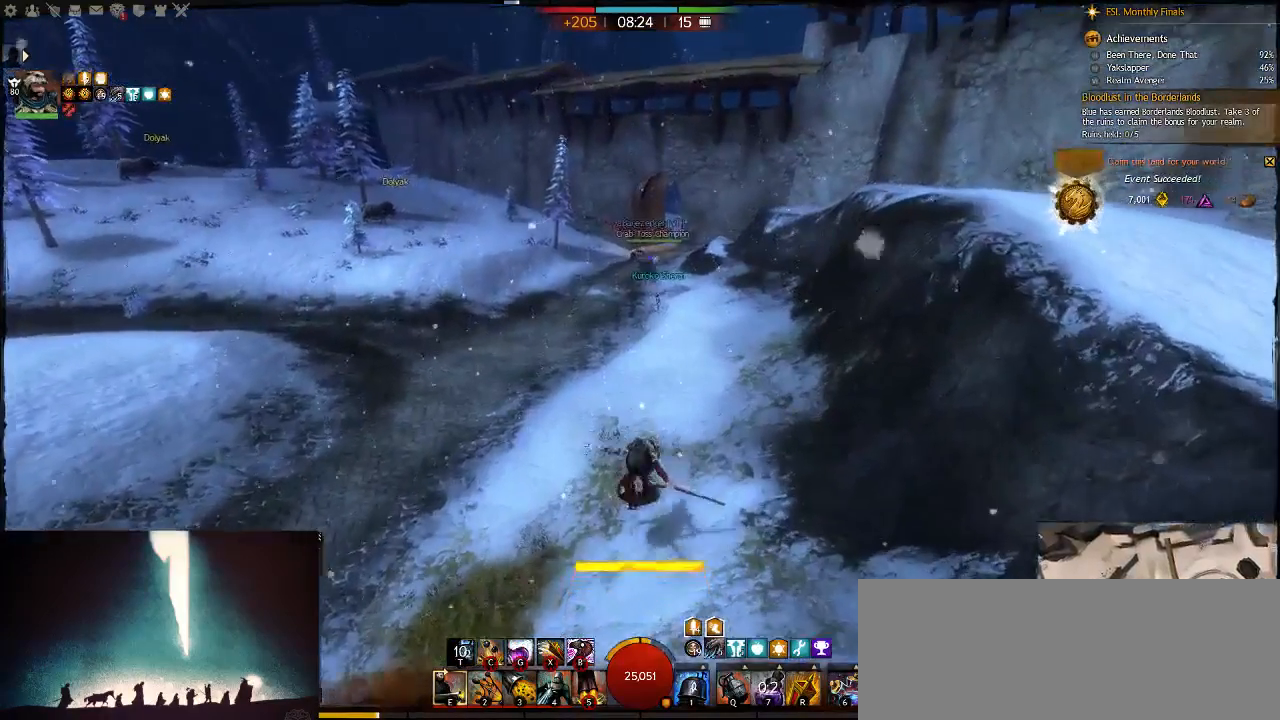
{"keys": ["w"], "events": []}
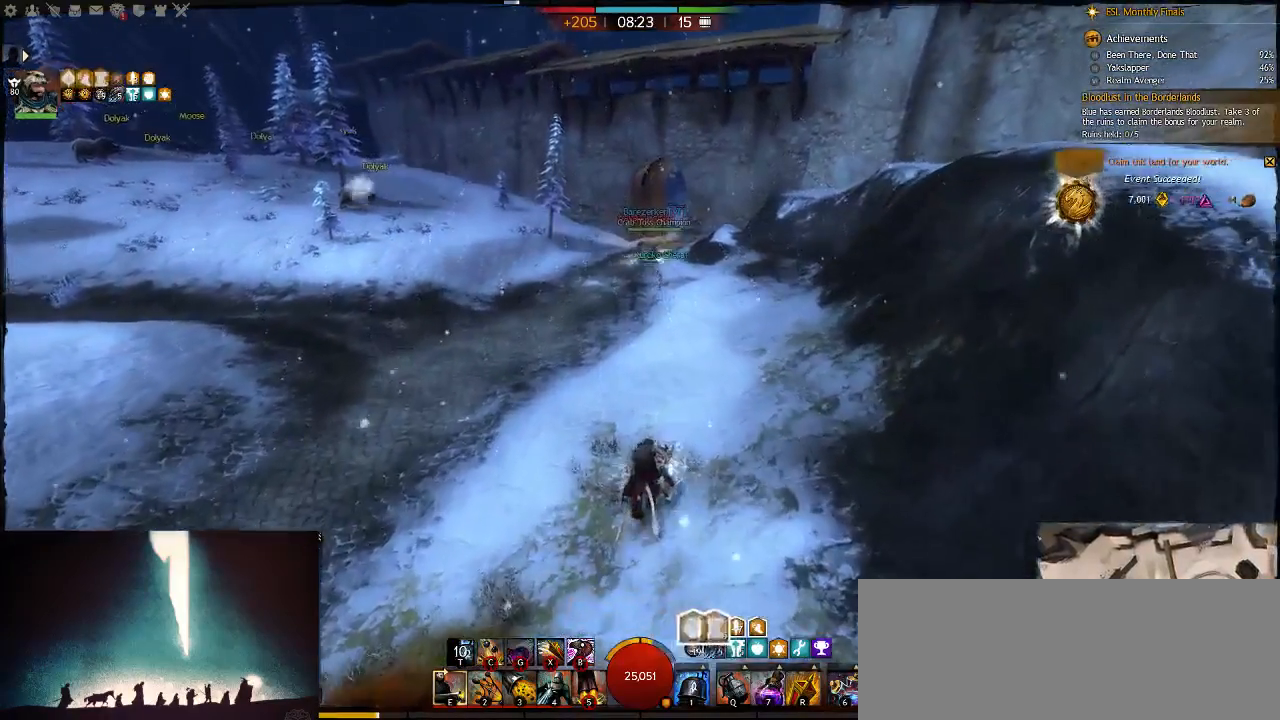
{"keys": ["w"], "events": []}
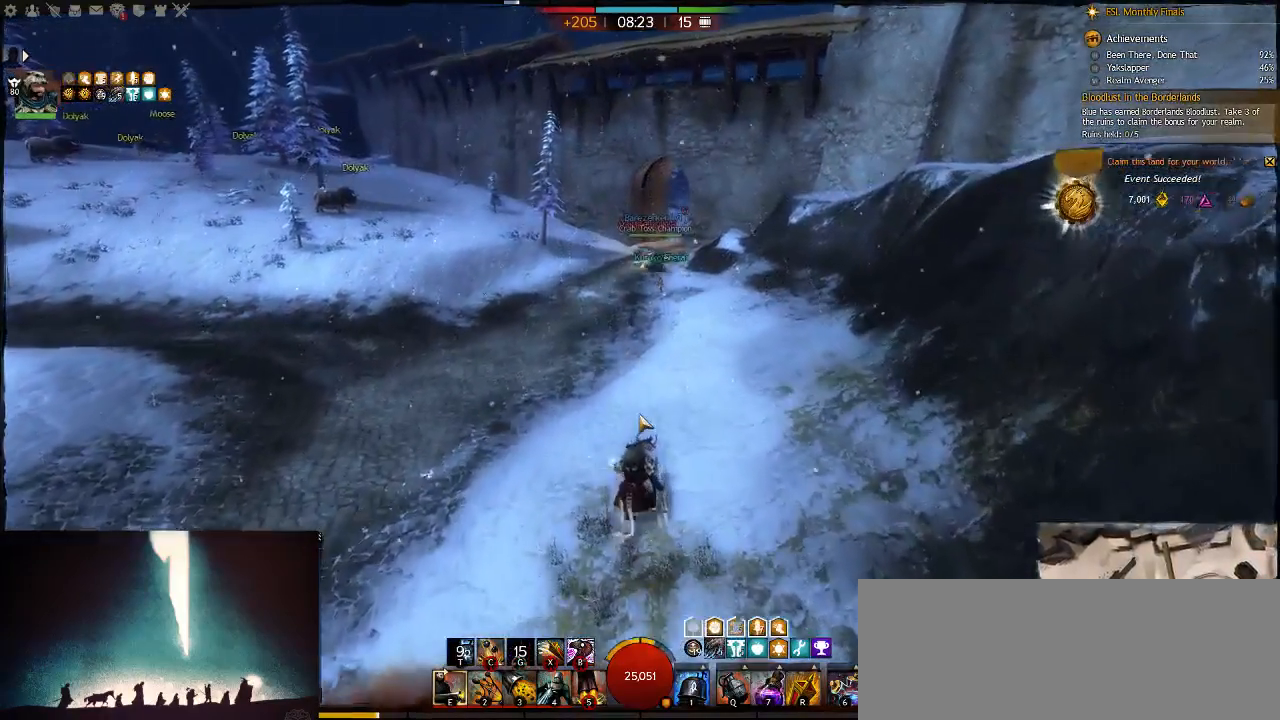
{"keys": ["alt_l", "w"], "events": [[167, "q", "down"], [367, "alt_l", "down"], [367, "q", "up"]]}
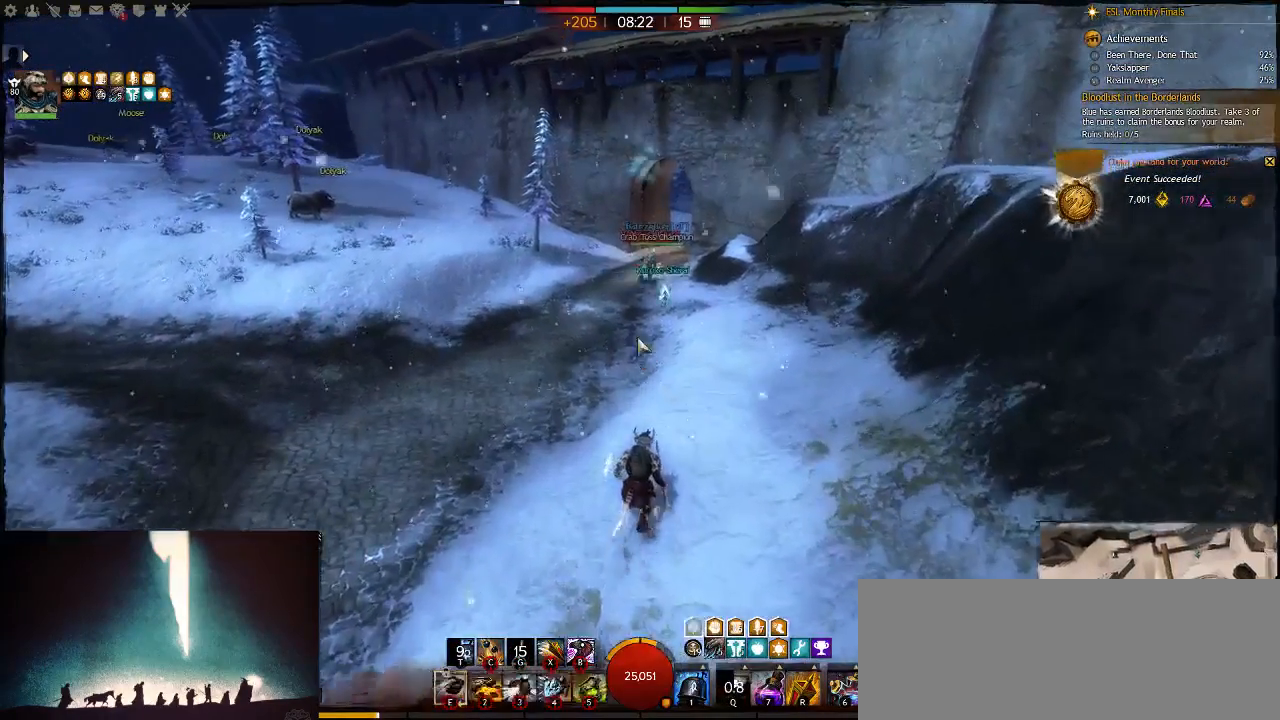
{"keys": ["q", "w"], "events": [[33, "alt_l", "up"], [33, "q", "down"], [233, "alt_l", "down"], [267, "q", "up"], [433, "alt_l", "up"], [483, "q", "down"]]}
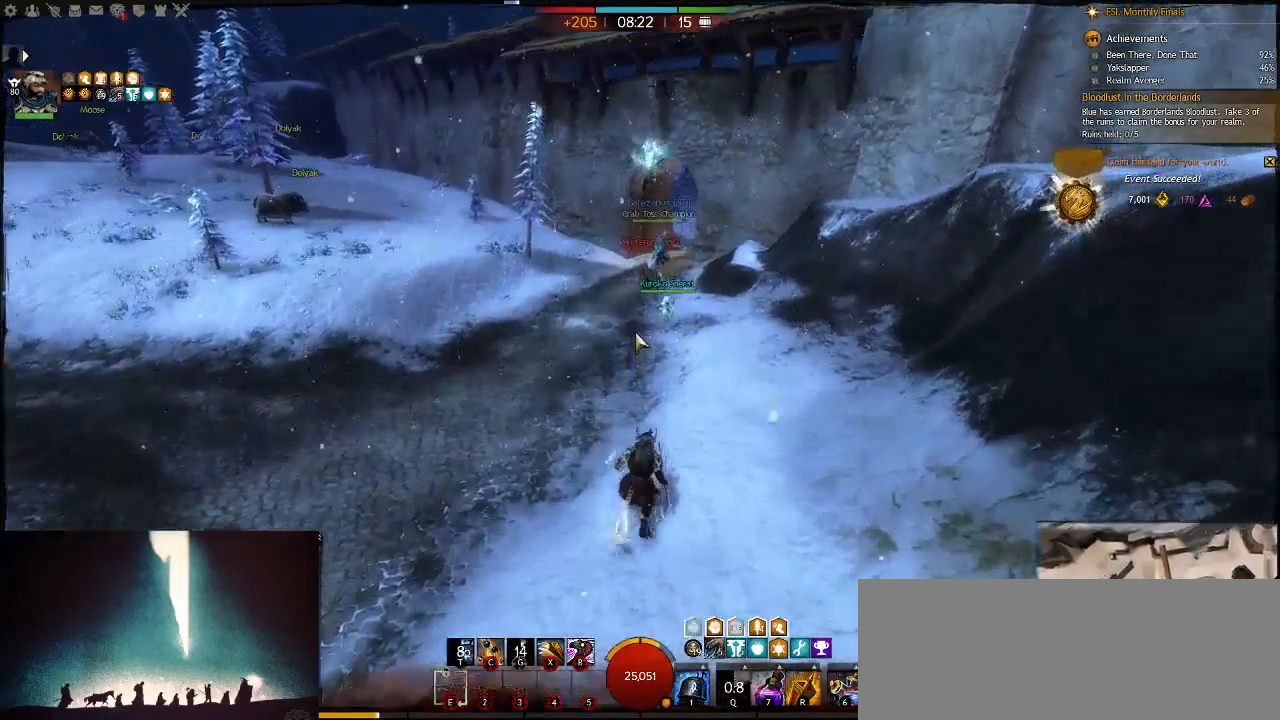
{"keys": ["w"], "events": [[150, "7", "down"], [150, "alt_l", "down"], [183, "q", "up"], [317, "alt_l", "up"], [350, "7", "up"]]}
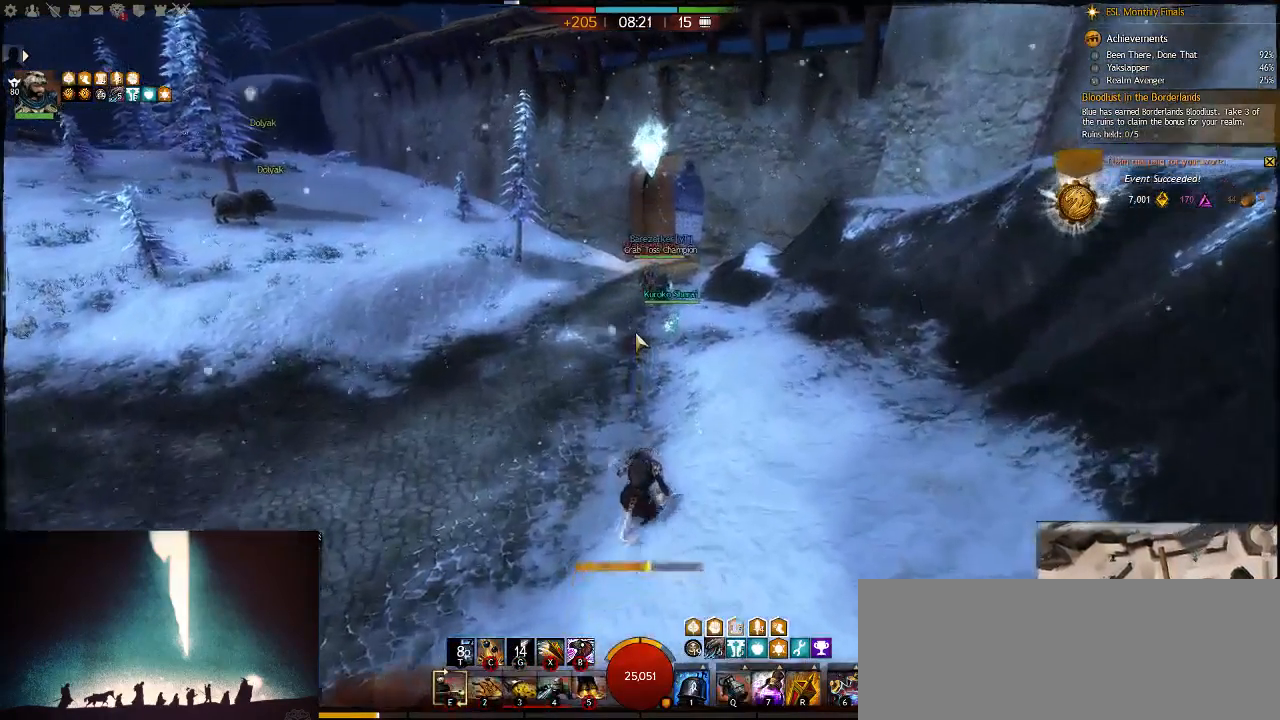
{"keys": ["space", "w"], "events": [[350, "space", "down"]]}
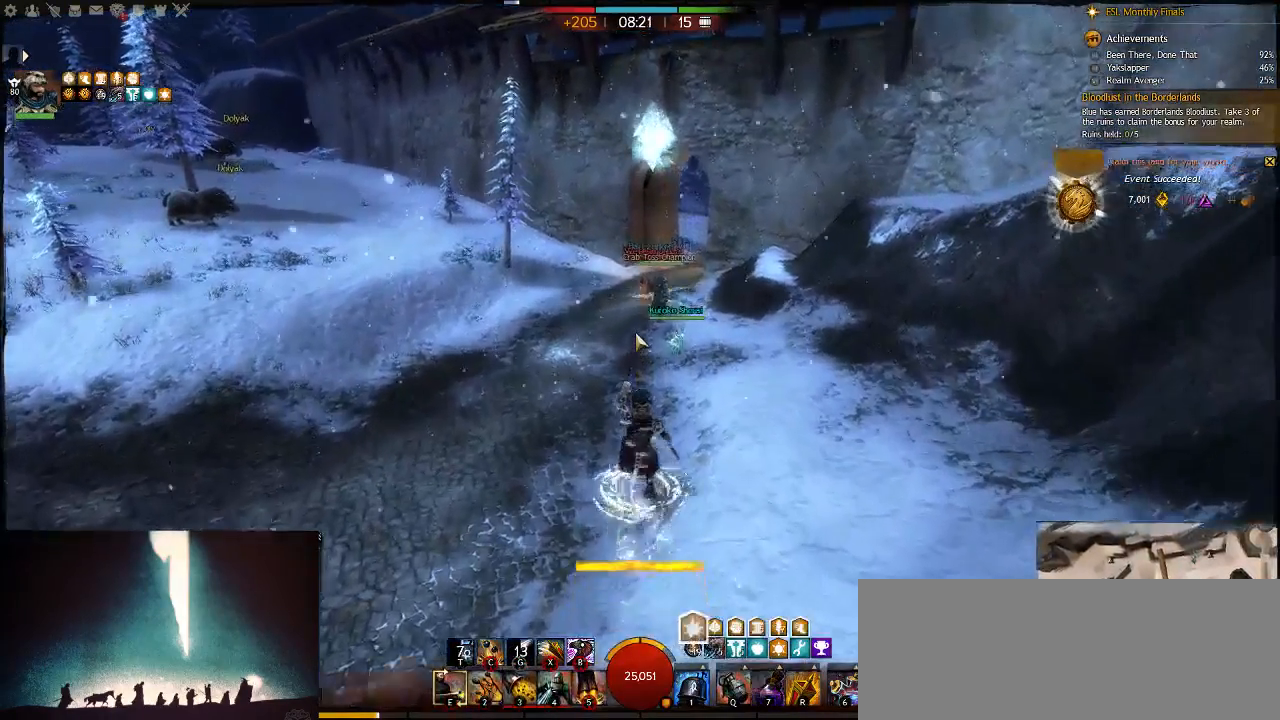
{"keys": ["w"], "events": [[33, "space", "up"]]}
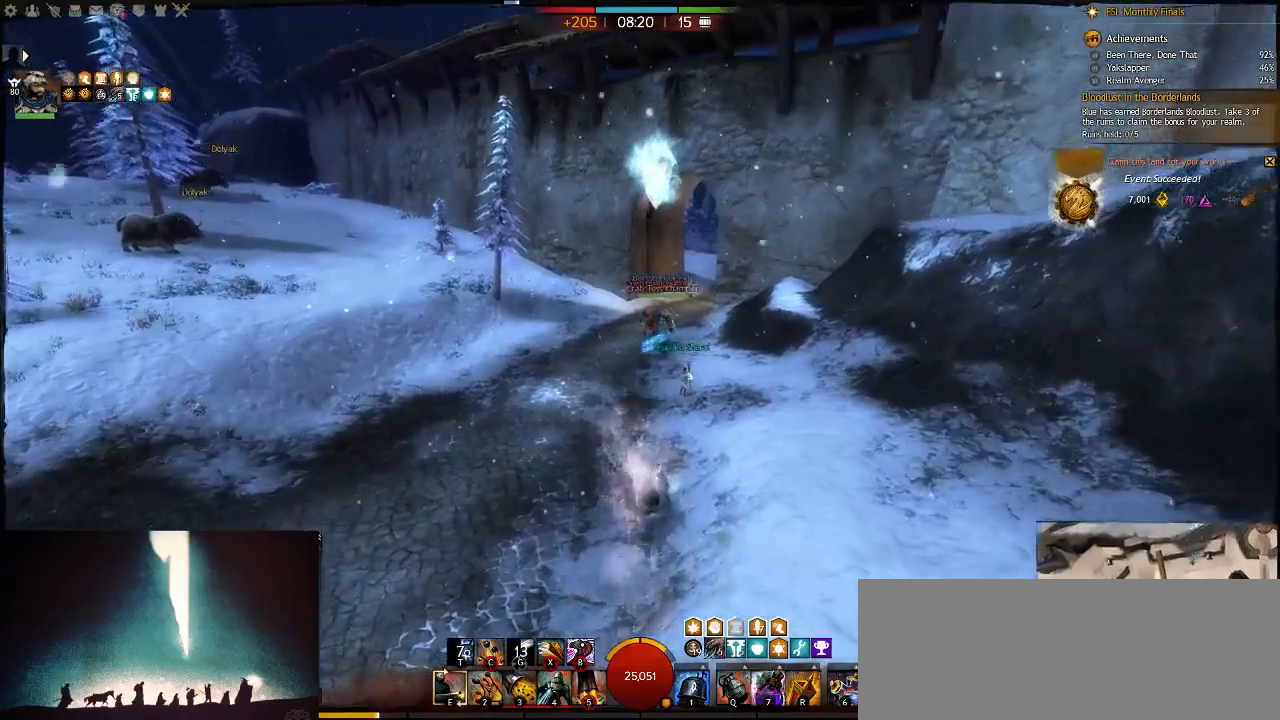
{"keys": ["w"], "events": []}
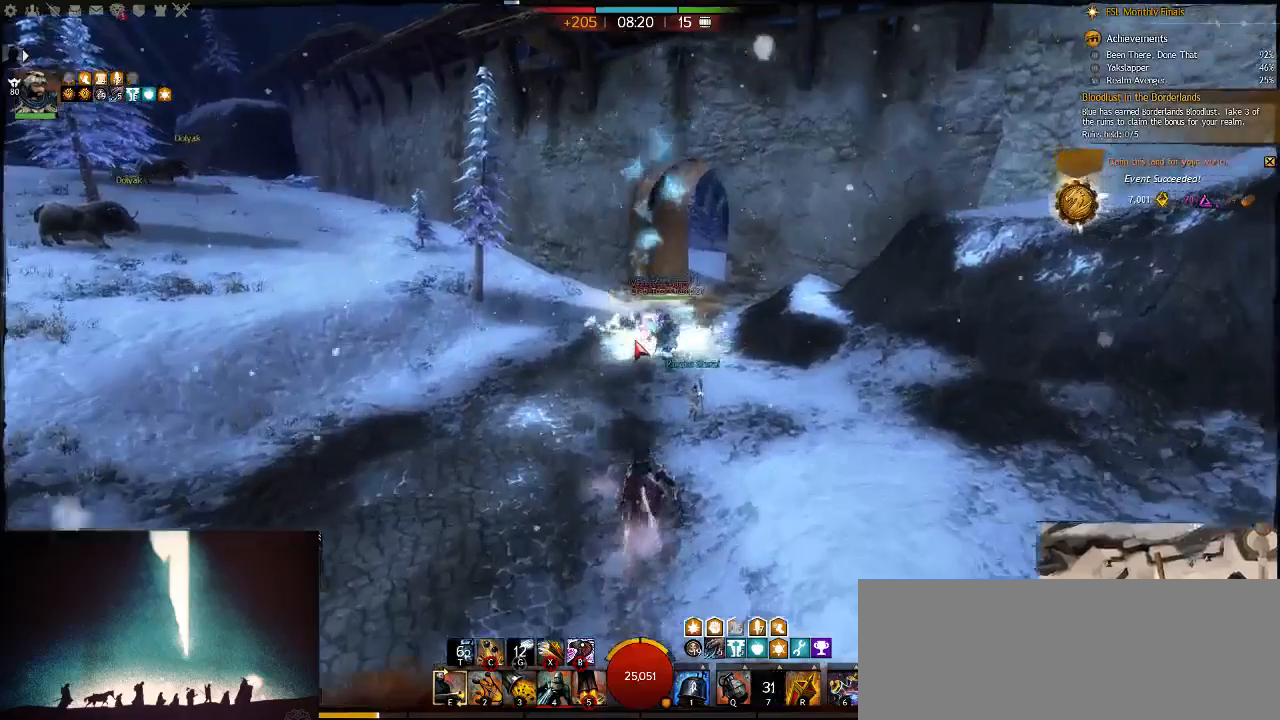
{"keys": ["w"], "events": []}
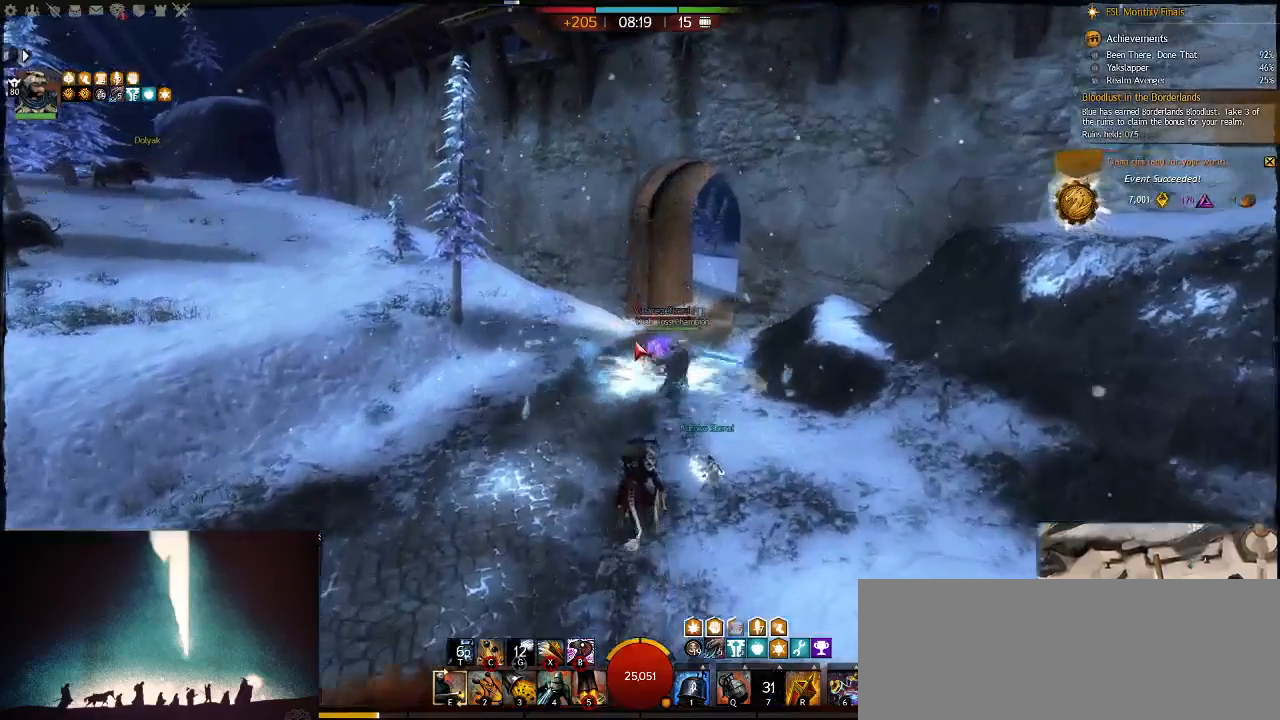
{"keys": ["w"], "events": [[300, "3", "down"], [467, "3", "up"]]}
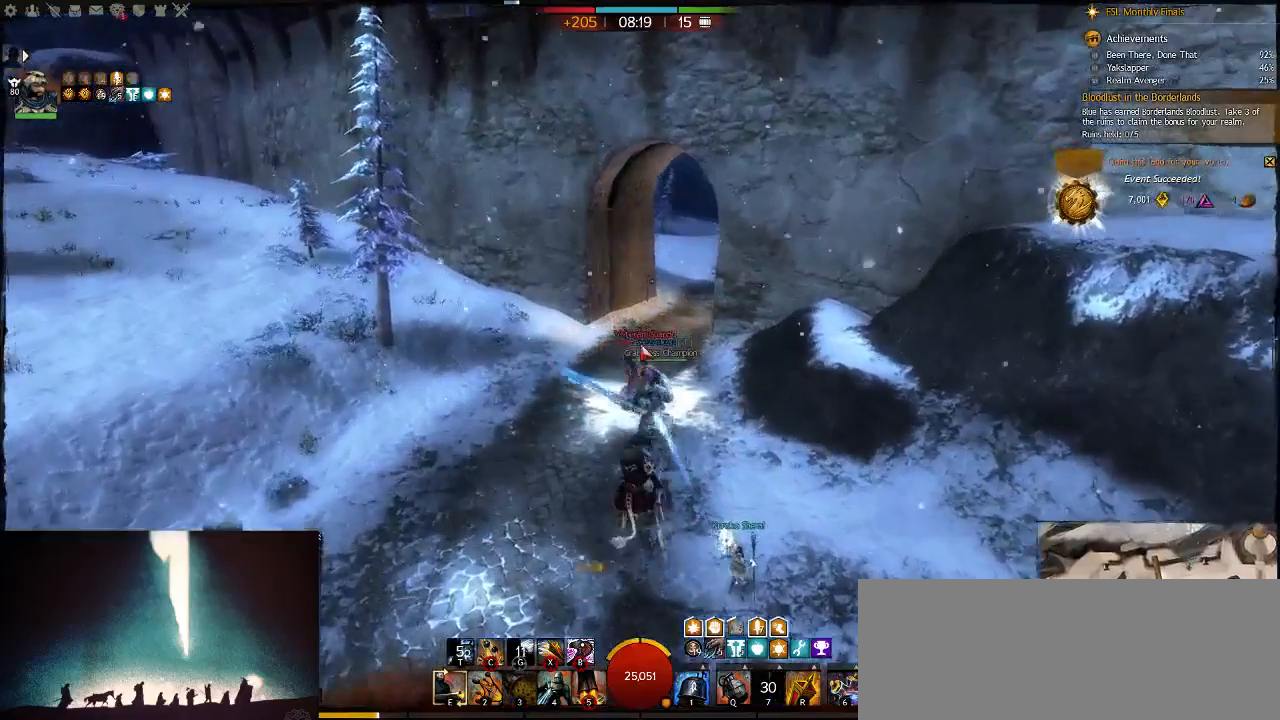
{"keys": ["5", "w"], "events": [[400, "5", "down"]]}
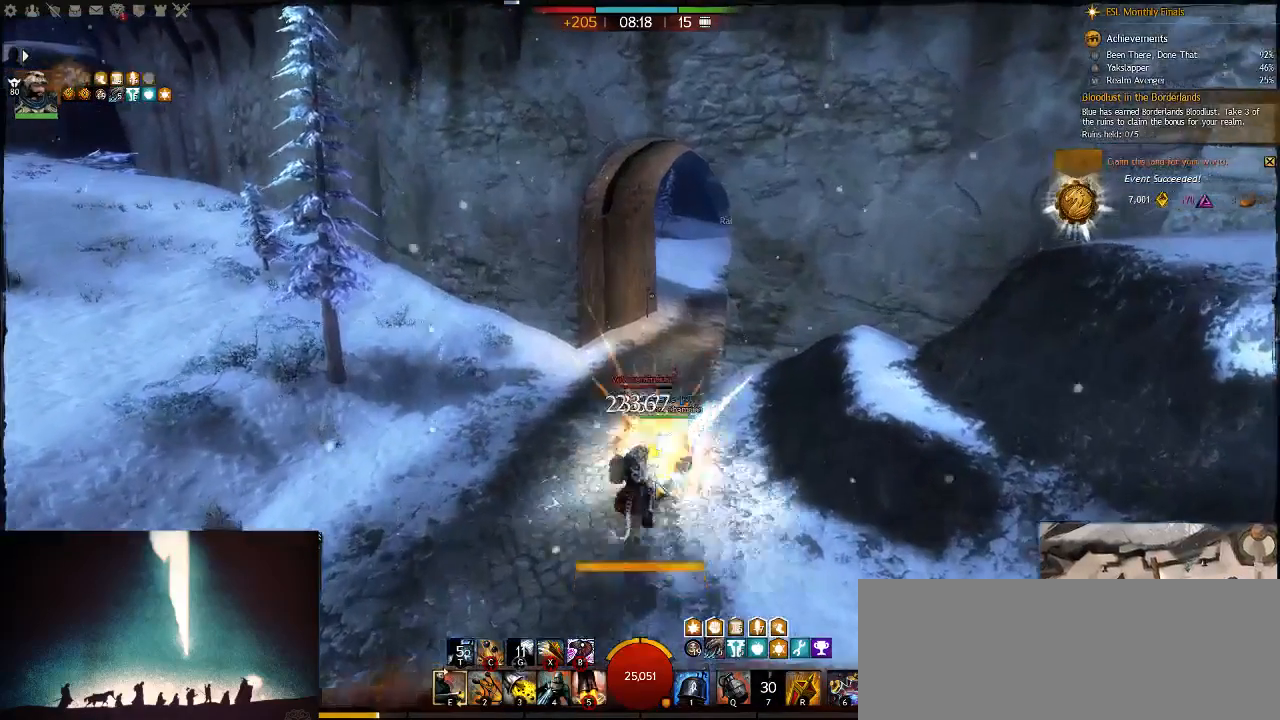
{"keys": [], "events": [[133, "5", "up"], [433, "w", "up"]]}
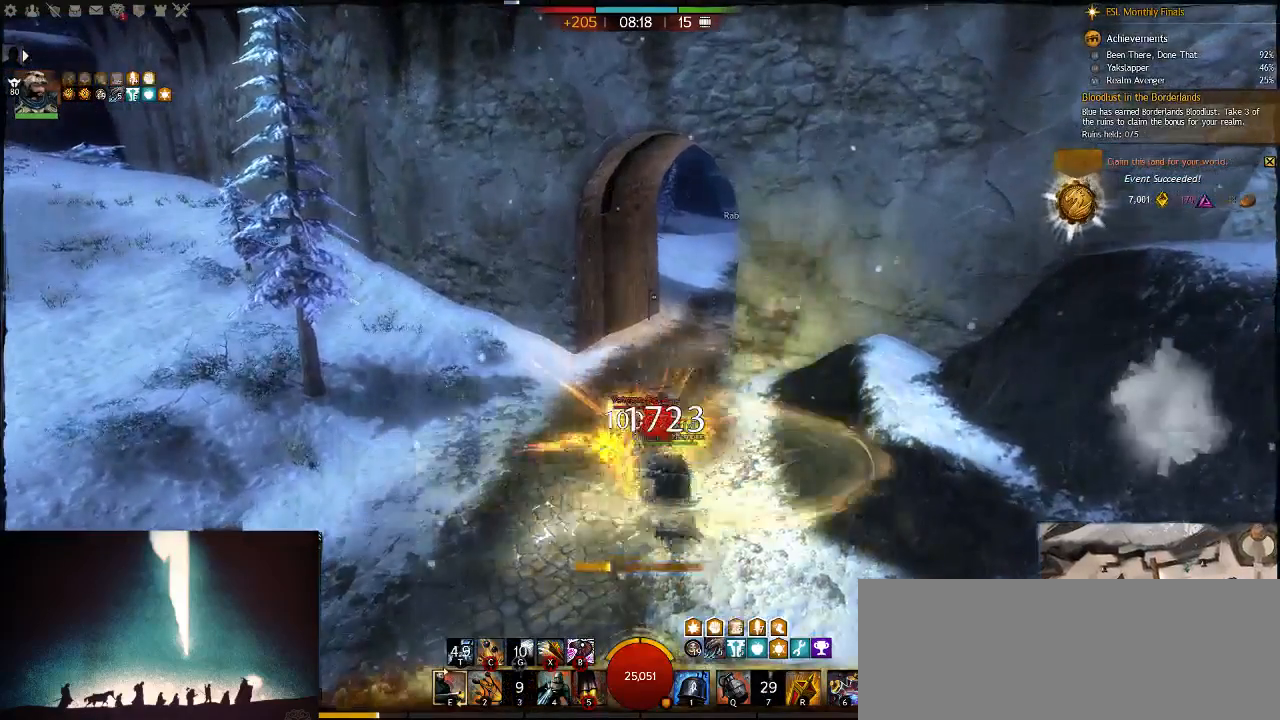
{"keys": [], "events": []}
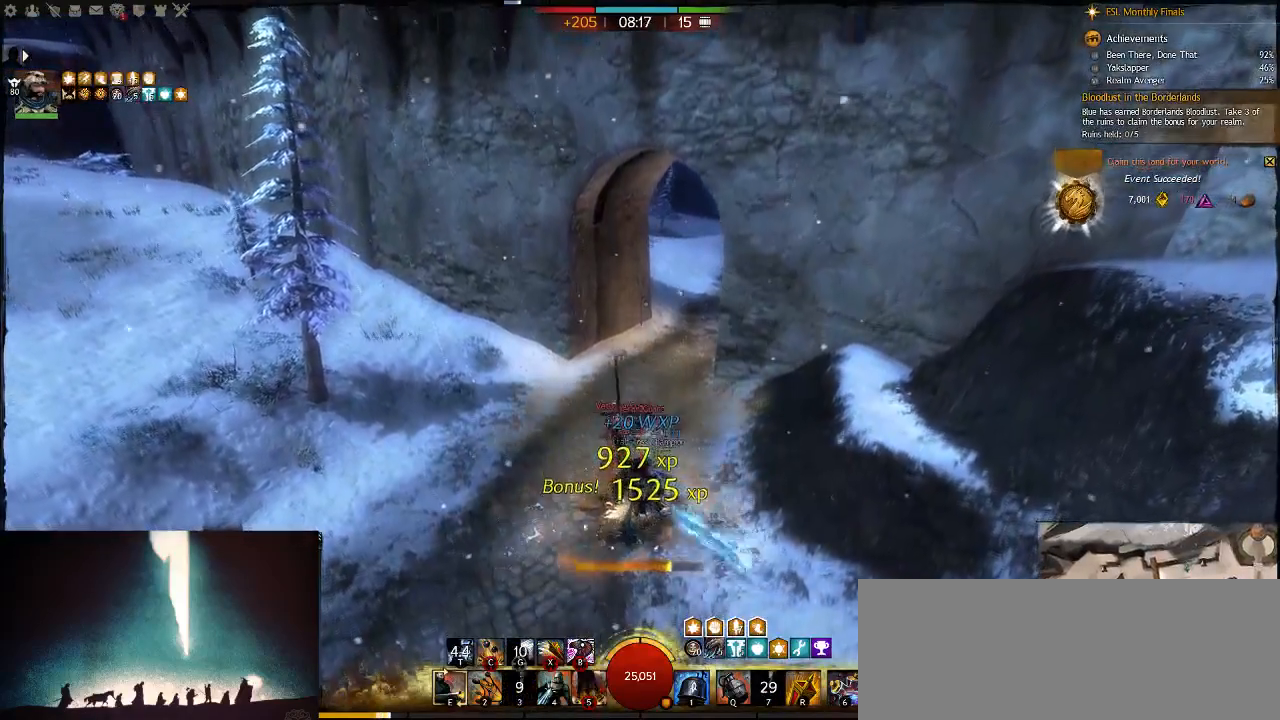
{"keys": [], "events": [[33, "w", "down"], [333, "w", "up"], [367, "tilde", "down"], [500, "tilde", "up"]]}
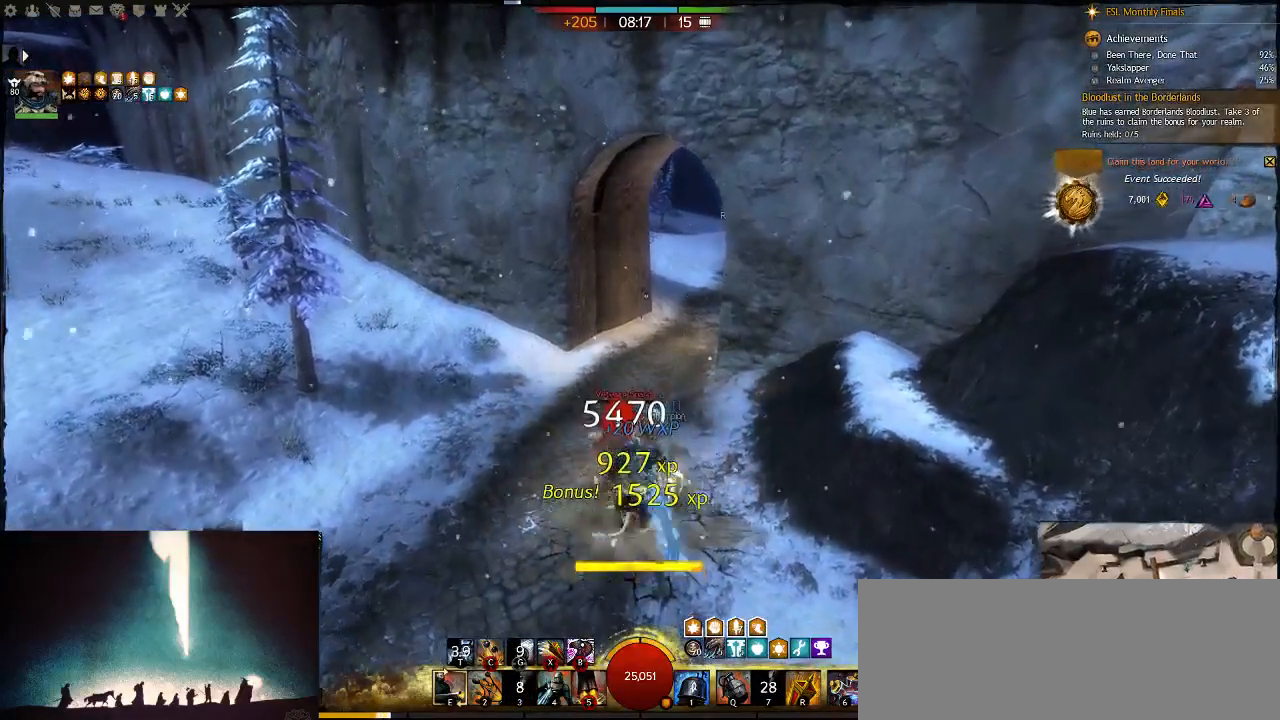
{"keys": [], "events": []}
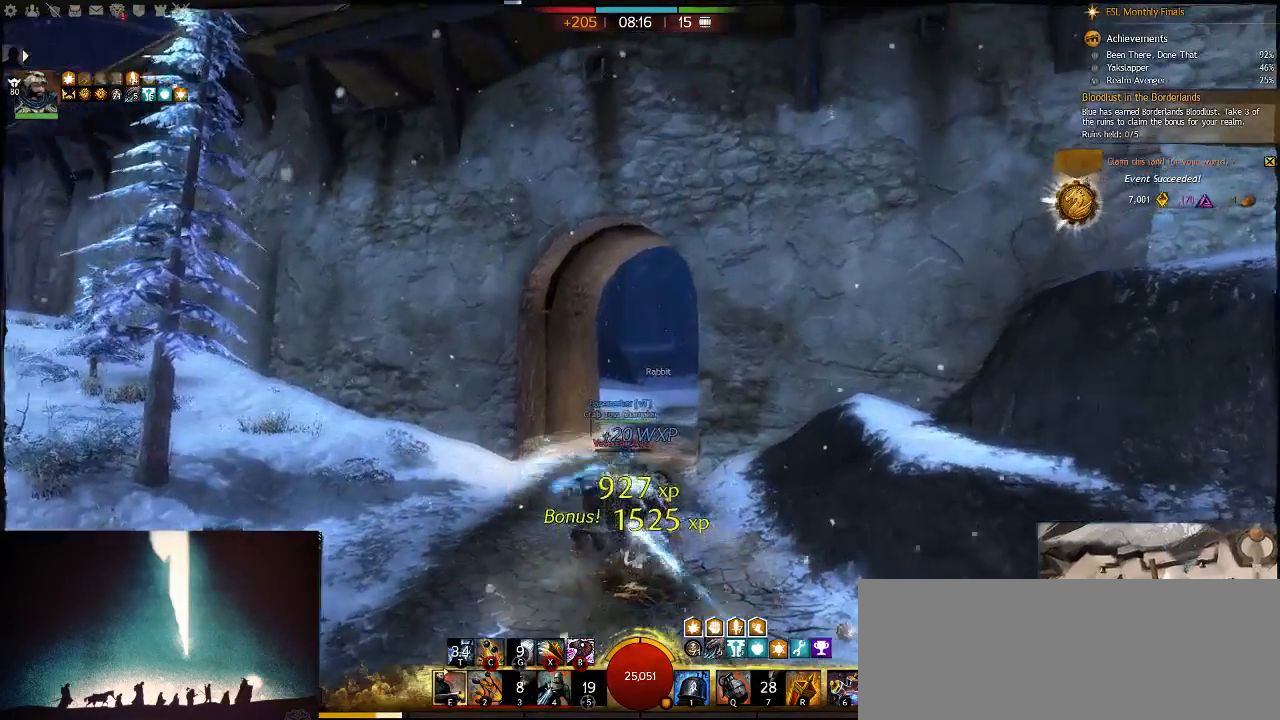
{"keys": [], "events": []}
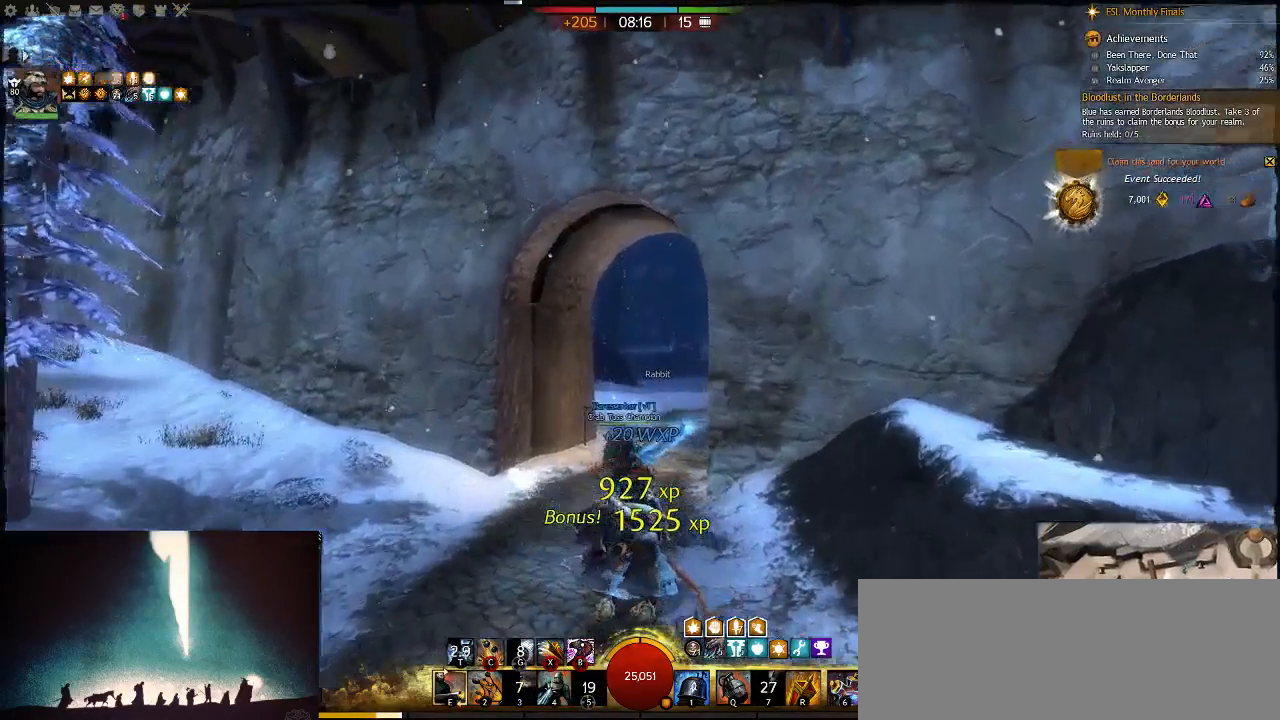
{"keys": [], "events": []}
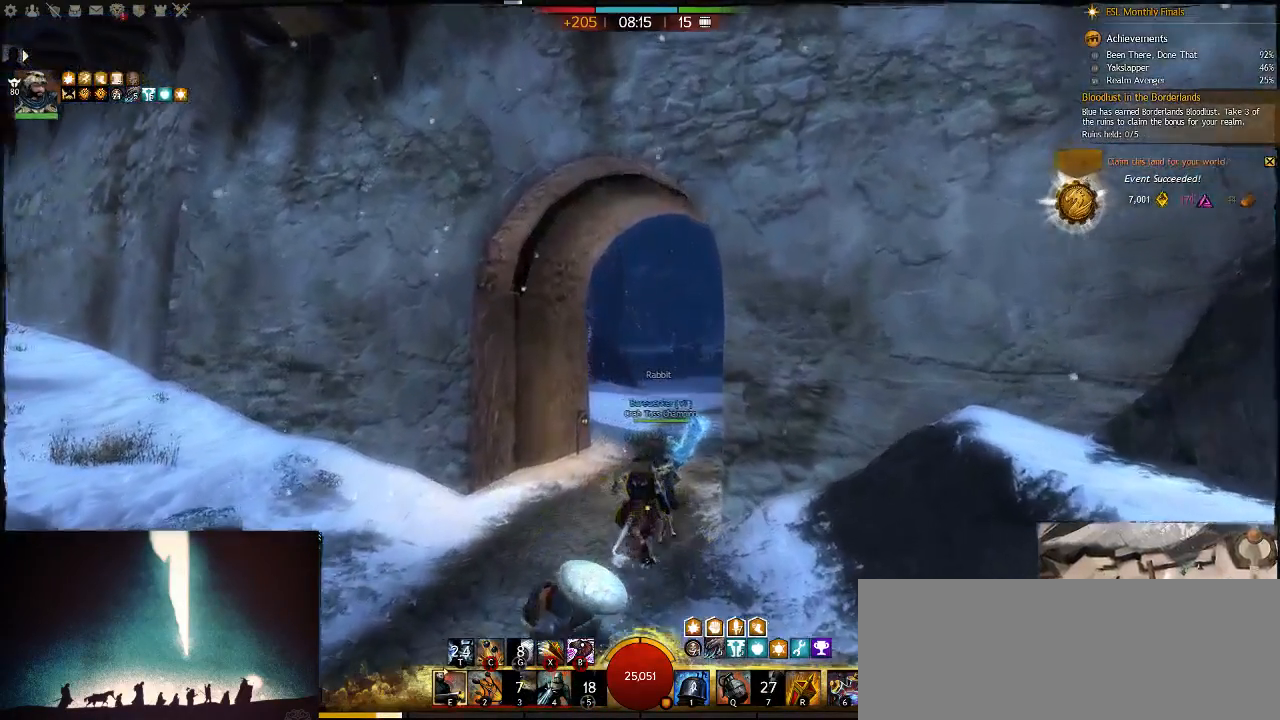
{"keys": [], "events": []}
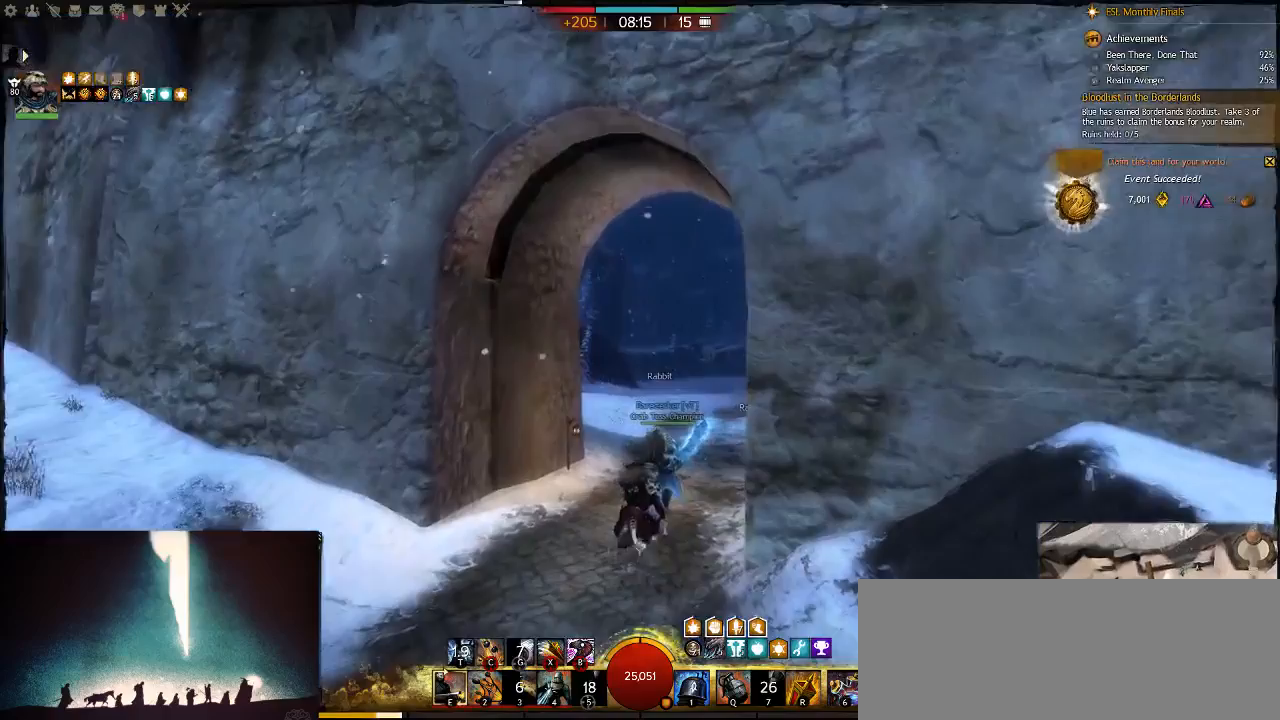
{"keys": [], "events": []}
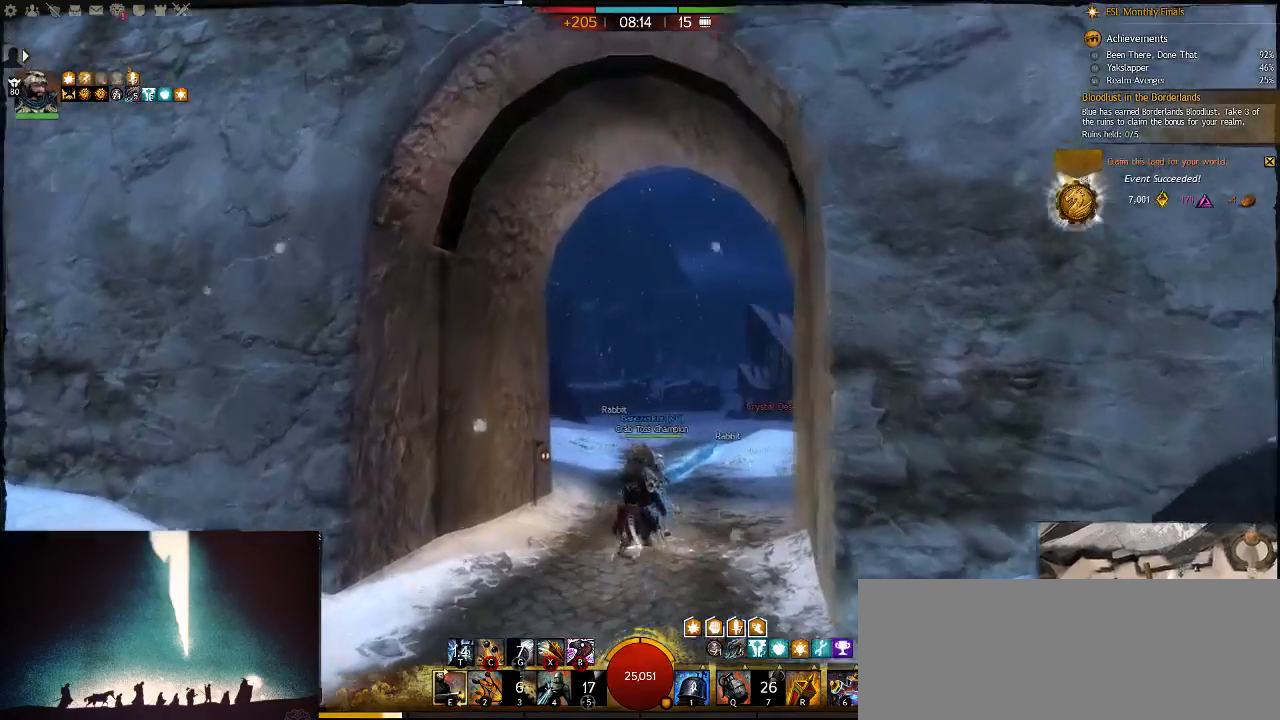
{"keys": [], "events": []}
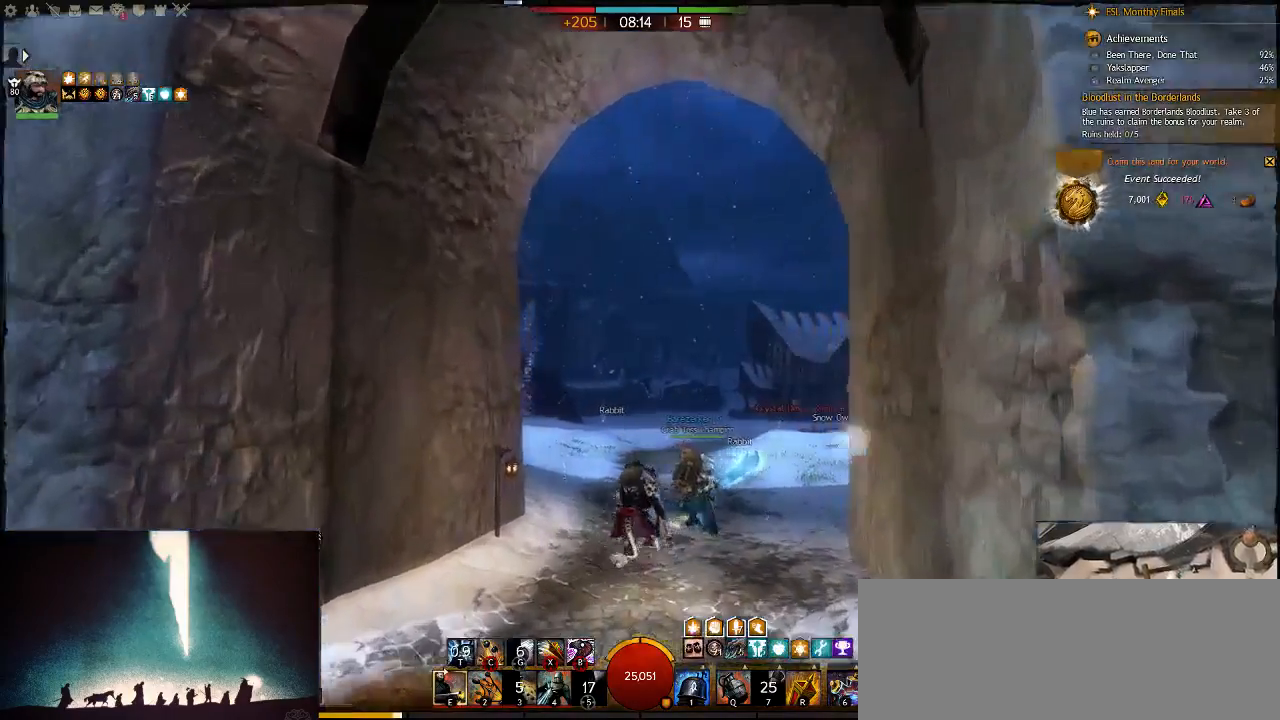
{"keys": [], "events": []}
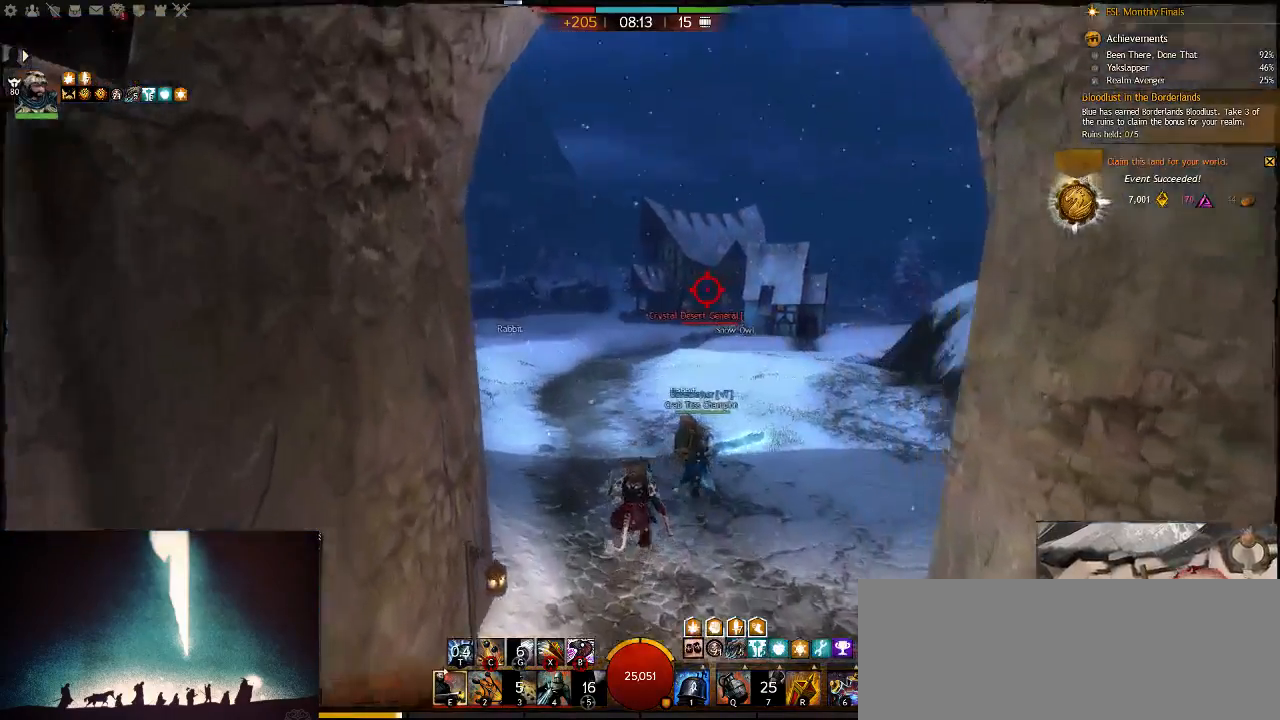
{"keys": ["w", "z"], "events": [[117, "w", "down"], [383, "z", "down"]]}
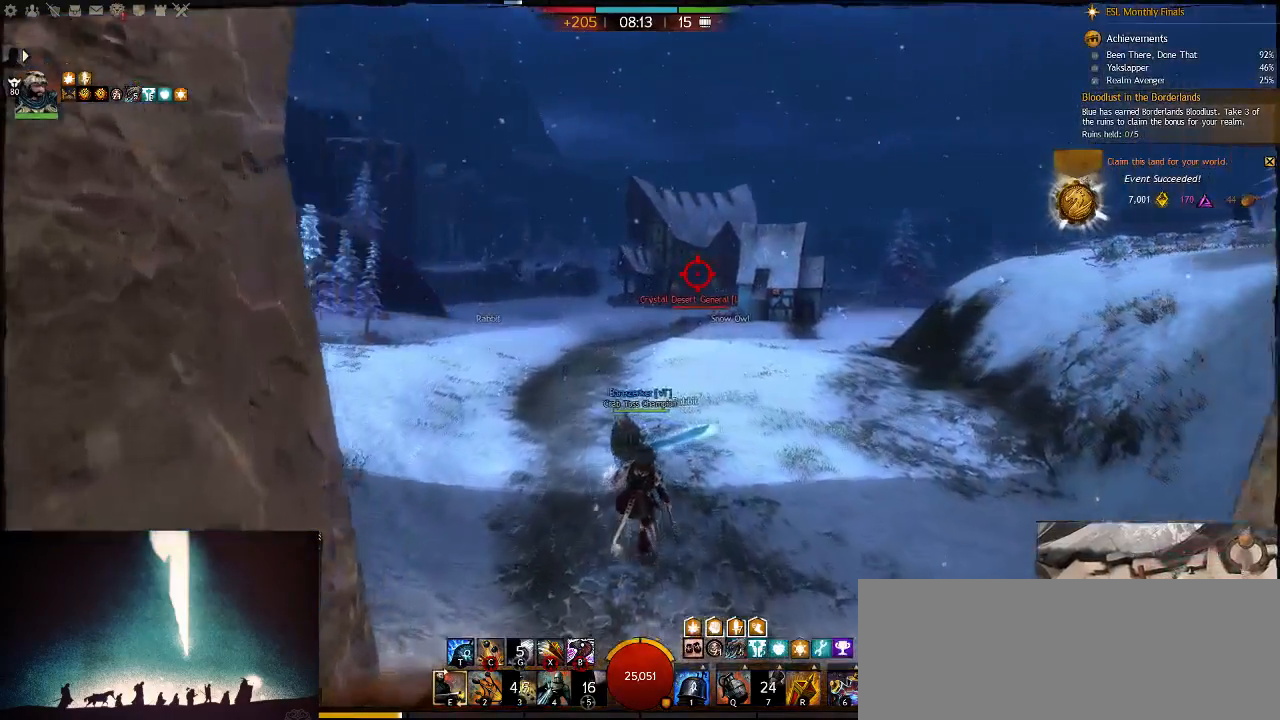
{"keys": ["w"], "events": [[50, "z", "up"]]}